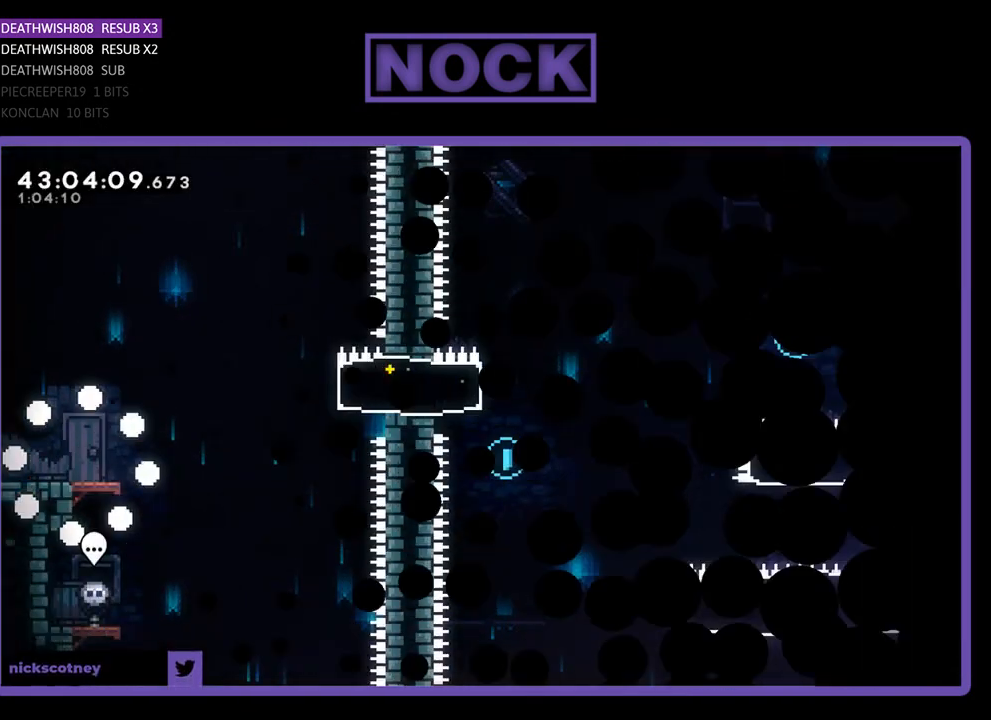
Gameplay with a controller (PlayStation layout); each line is a JSON object with the inputs held at the frame after it. "events" lists button and stick changes between this image and that frame as [ms after this image, input, new state], when the widget could be followed in between. Not read: right_stick.
{"buttons": ["R2", "DPAD_RIGHT"], "left_stick": "center", "events": []}
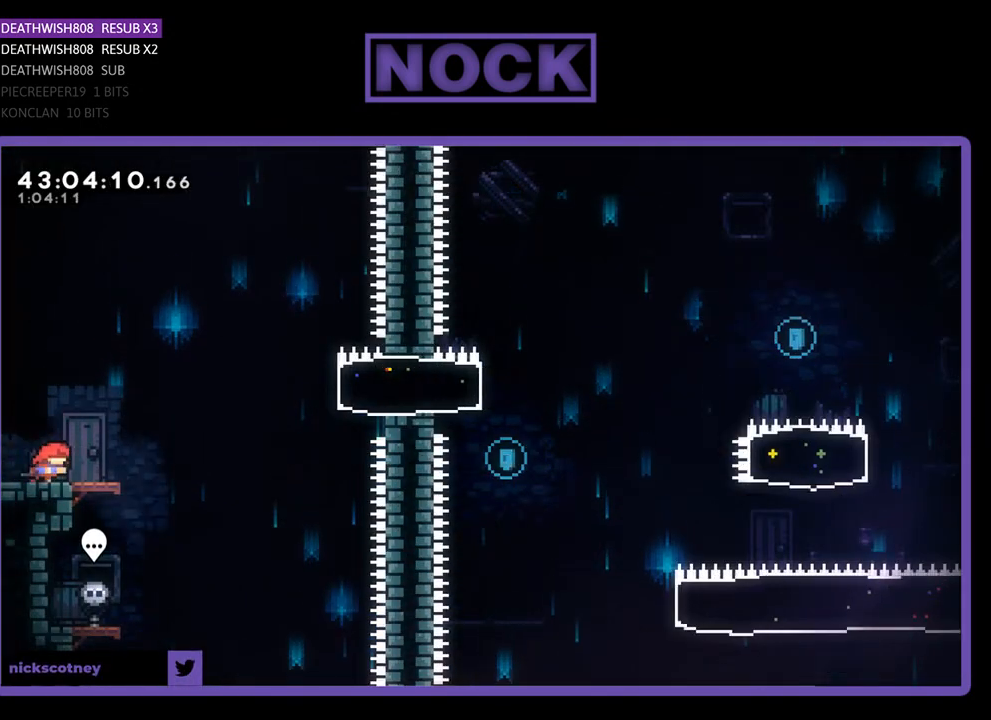
{"buttons": ["CROSS", "R2", "DPAD_RIGHT"], "left_stick": "center", "events": [[300, "CROSS", "down"]]}
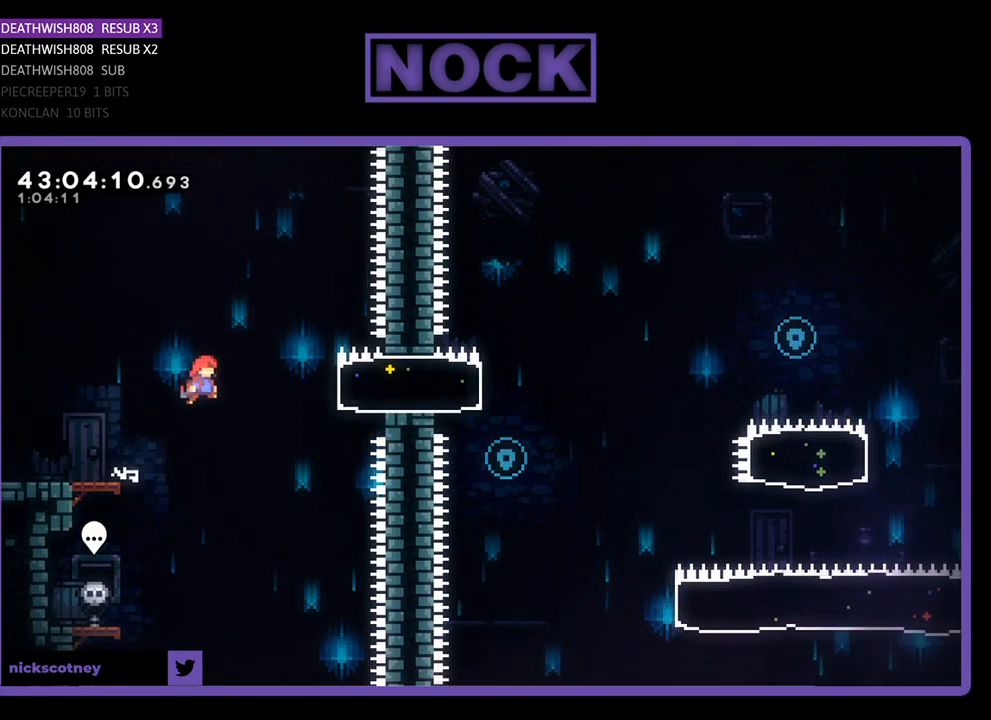
{"buttons": ["R2", "DPAD_RIGHT"], "left_stick": "center", "events": [[33, "CROSS", "up"], [100, "CIRCLE", "down"], [333, "CIRCLE", "up"]]}
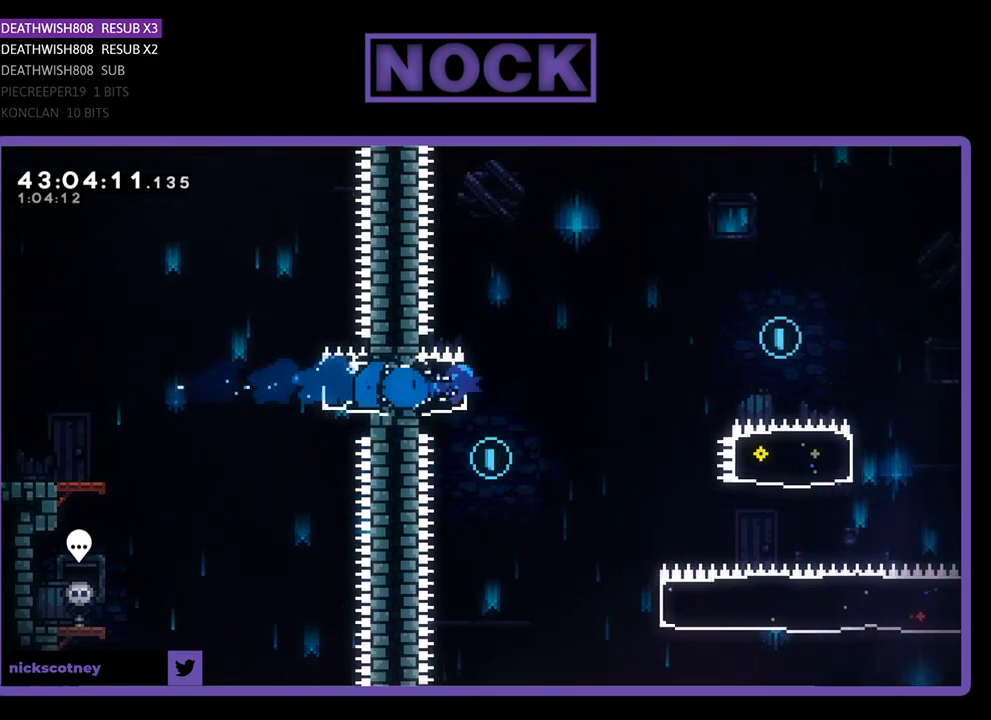
{"buttons": ["CROSS", "R2", "DPAD_RIGHT"], "left_stick": "center", "events": [[67, "CROSS", "down"]]}
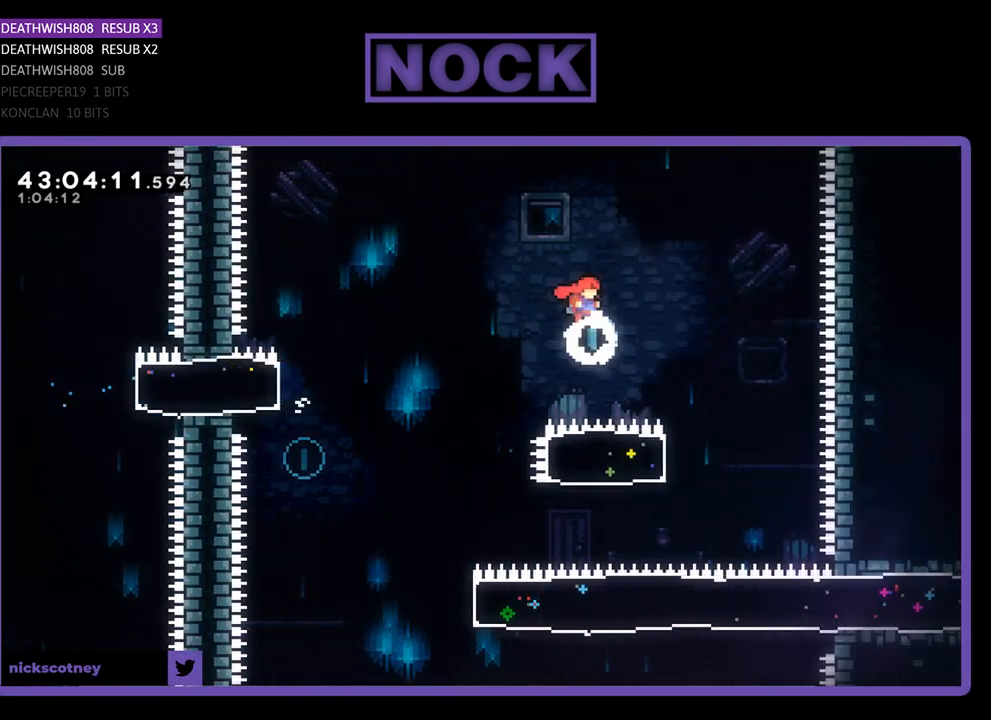
{"buttons": ["CIRCLE", "R2", "DPAD_LEFT"], "left_stick": "center", "events": [[200, "CROSS", "up"], [233, "DPAD_RIGHT", "up"], [300, "DPAD_LEFT", "down"], [333, "CIRCLE", "down"]]}
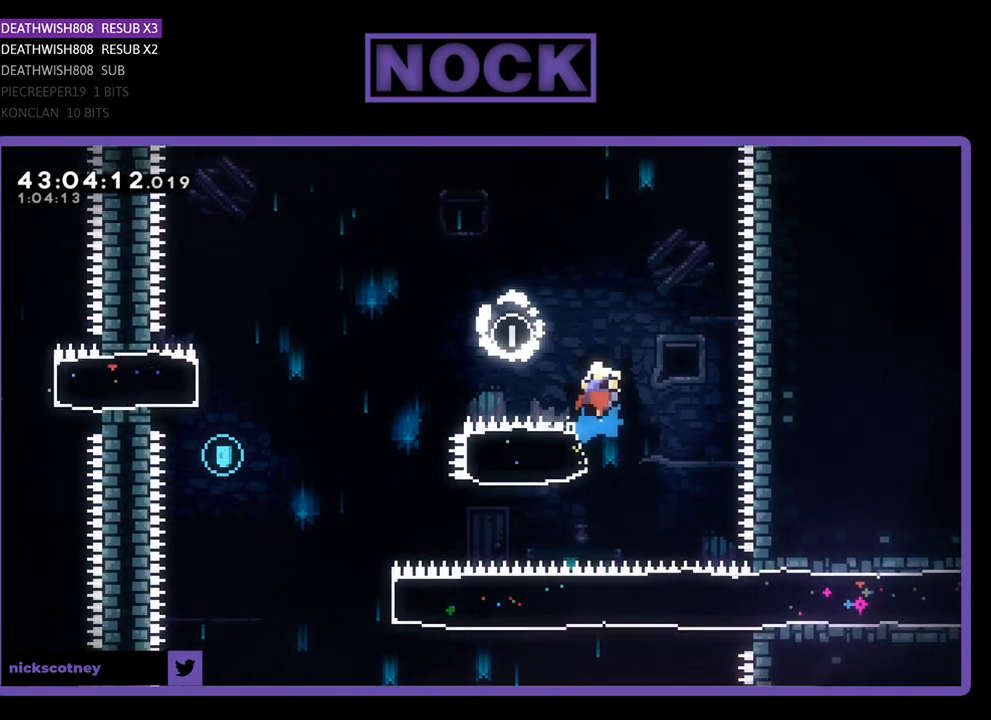
{"buttons": [], "left_stick": "center", "events": [[33, "CIRCLE", "up"], [367, "DPAD_LEFT", "up"], [433, "R2", "up"]]}
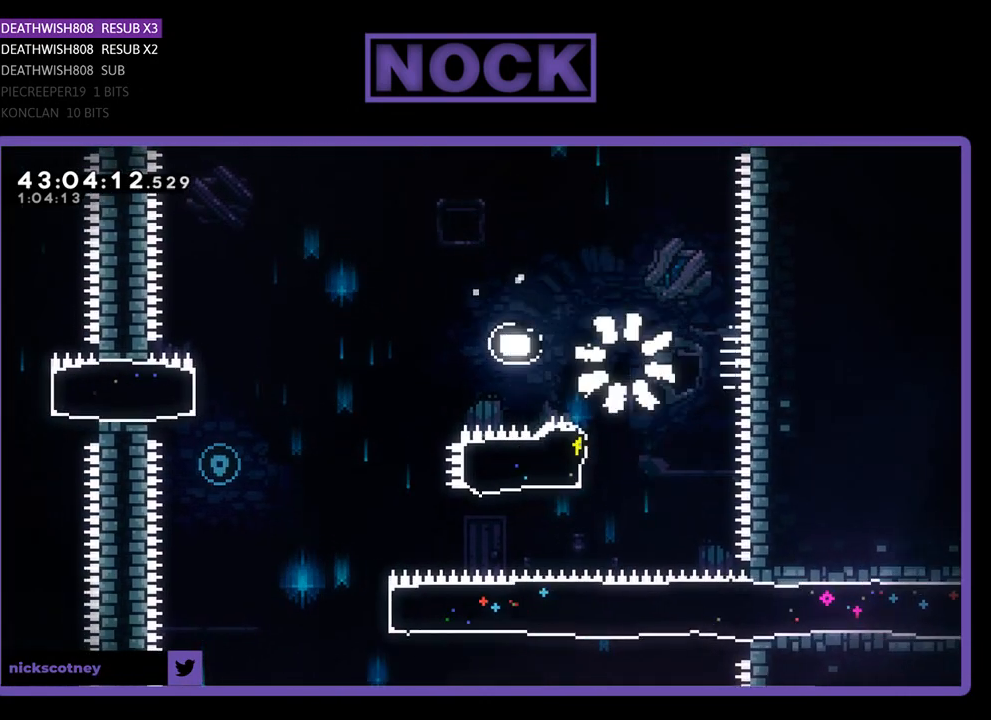
{"buttons": [], "left_stick": "center", "events": []}
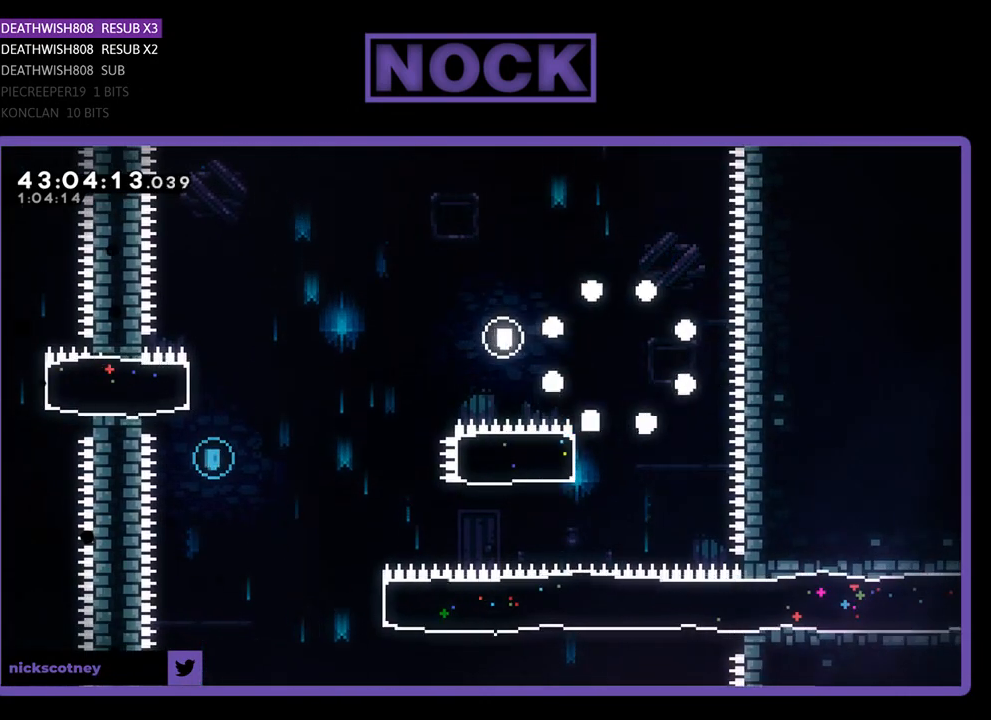
{"buttons": [], "left_stick": "center", "events": []}
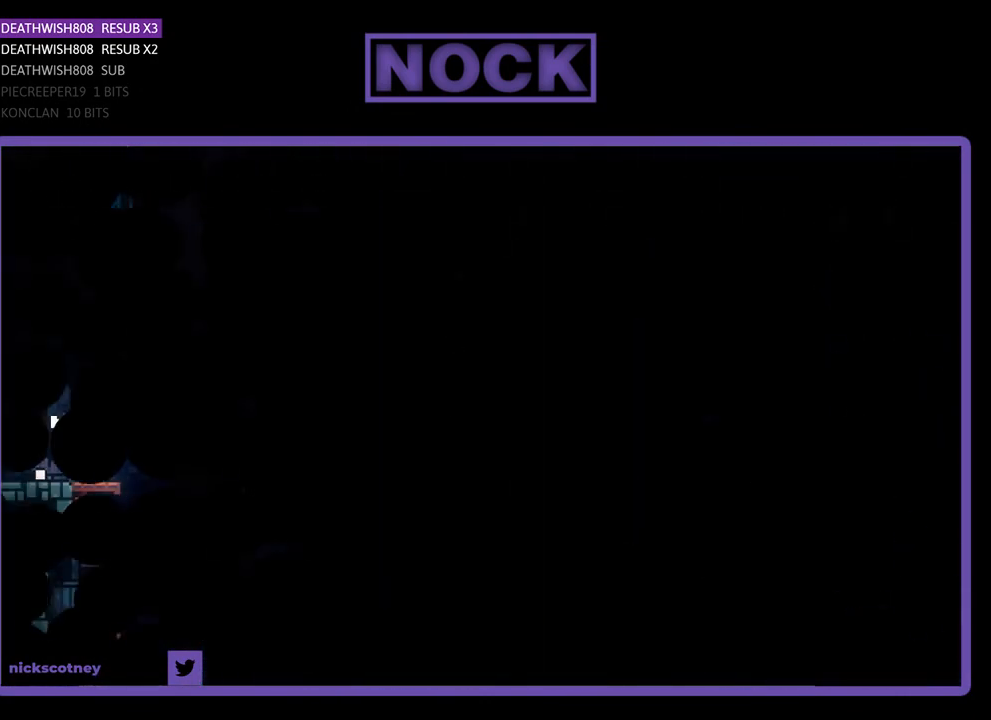
{"buttons": ["R2", "DPAD_RIGHT"], "left_stick": "center", "events": [[167, "R2", "down"], [300, "DPAD_RIGHT", "down"]]}
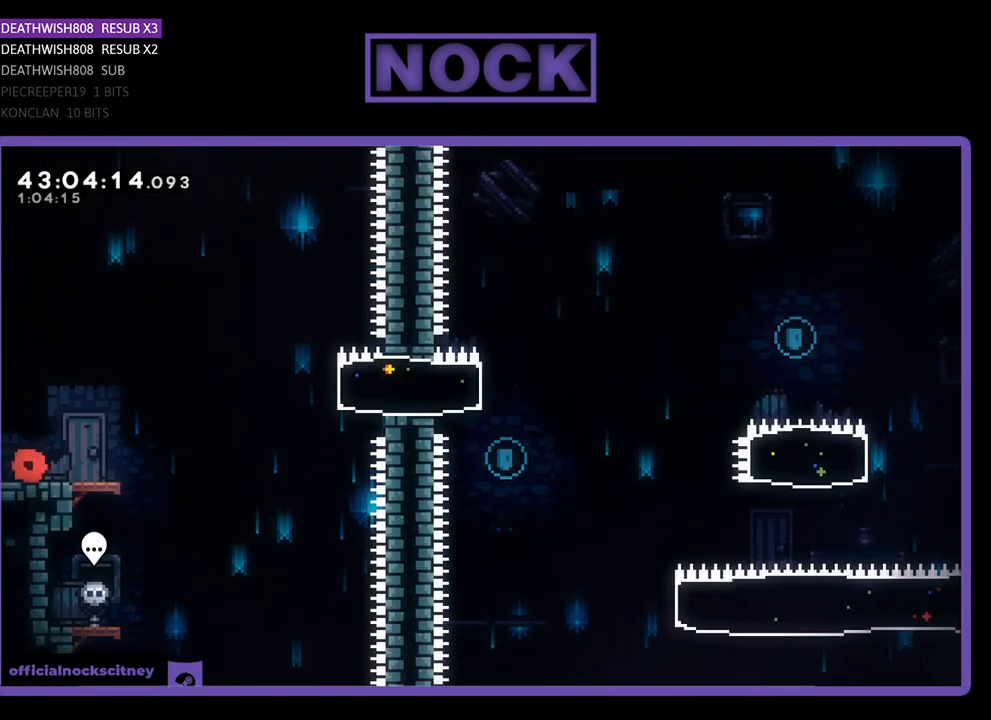
{"buttons": ["CROSS", "R2", "DPAD_RIGHT"], "left_stick": "center", "events": [[467, "CROSS", "down"]]}
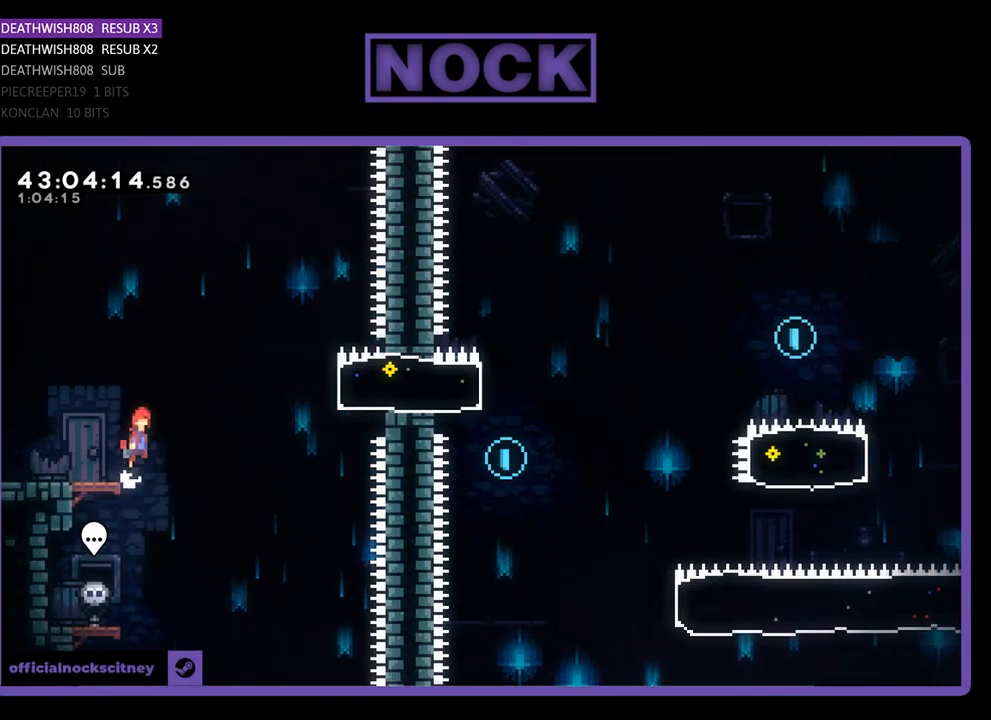
{"buttons": ["CIRCLE", "R2", "DPAD_RIGHT"], "left_stick": "center", "events": [[267, "CROSS", "up"], [367, "CIRCLE", "down"]]}
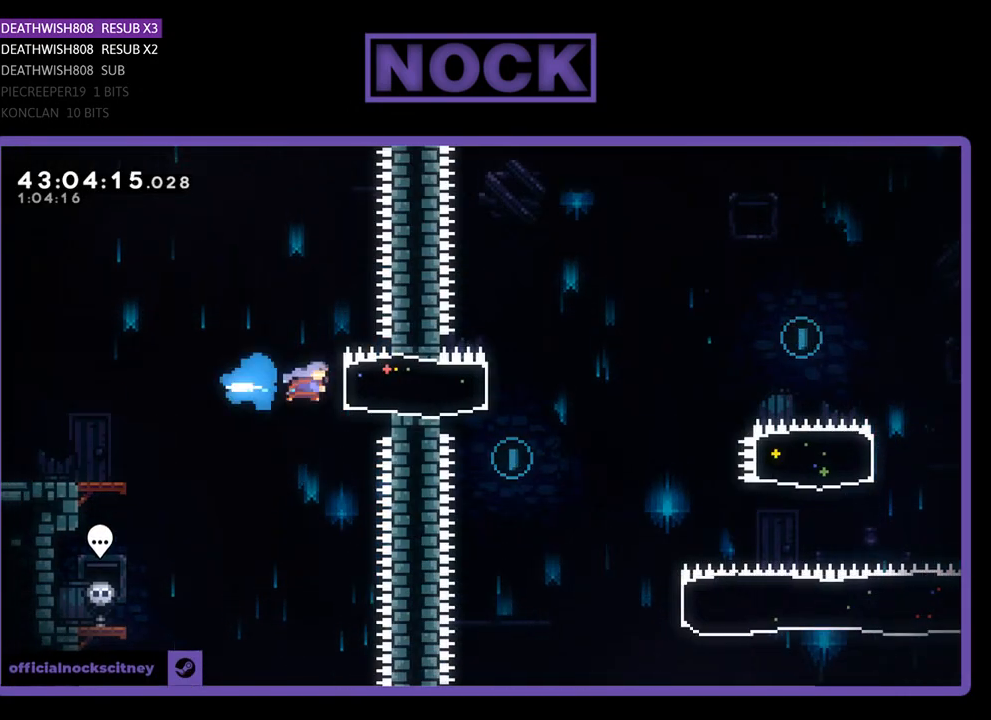
{"buttons": ["CROSS", "R2", "DPAD_RIGHT"], "left_stick": "center", "events": [[100, "CIRCLE", "up"], [333, "CROSS", "down"]]}
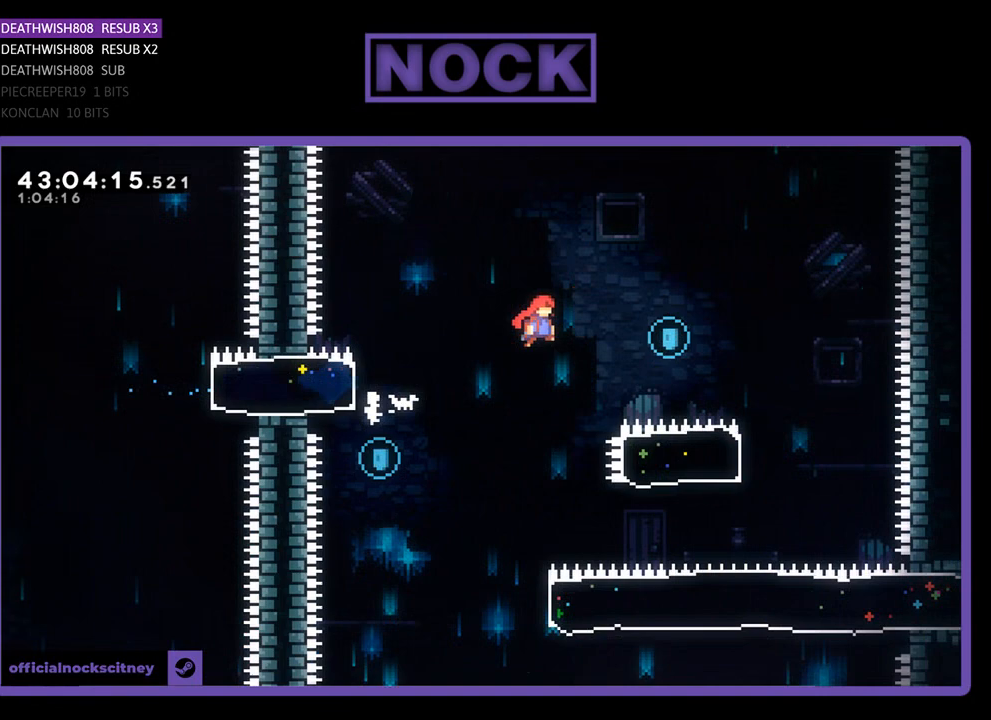
{"buttons": ["R2"], "left_stick": "center", "events": [[433, "CROSS", "up"], [433, "DPAD_RIGHT", "up"]]}
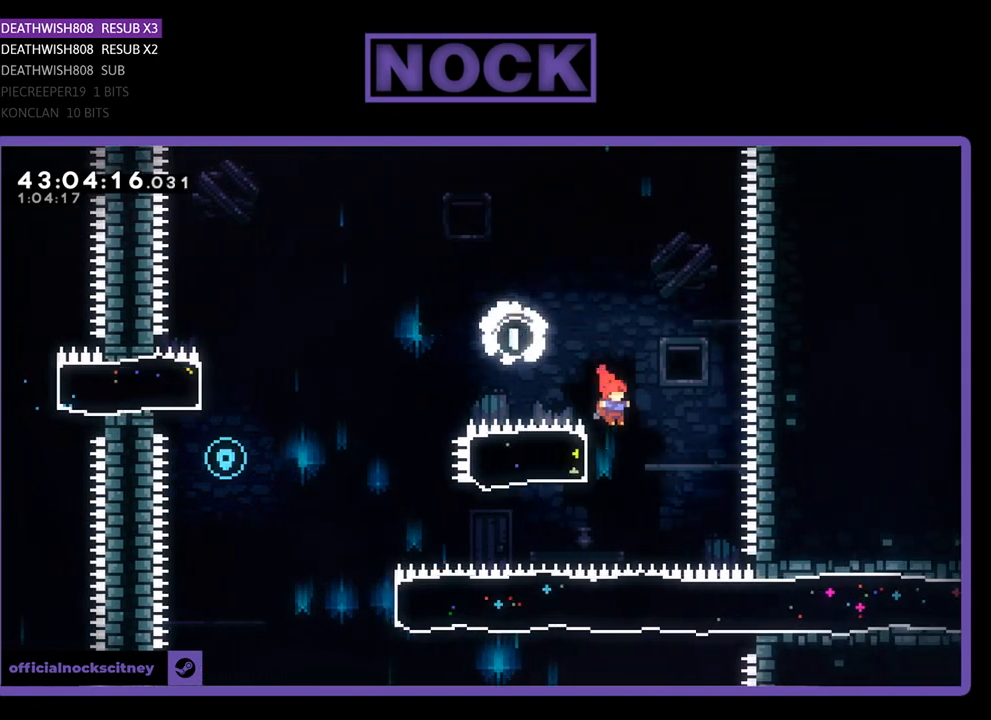
{"buttons": ["R2", "DPAD_LEFT"], "left_stick": "center", "events": [[100, "DPAD_LEFT", "down"], [133, "CIRCLE", "down"], [333, "CIRCLE", "up"]]}
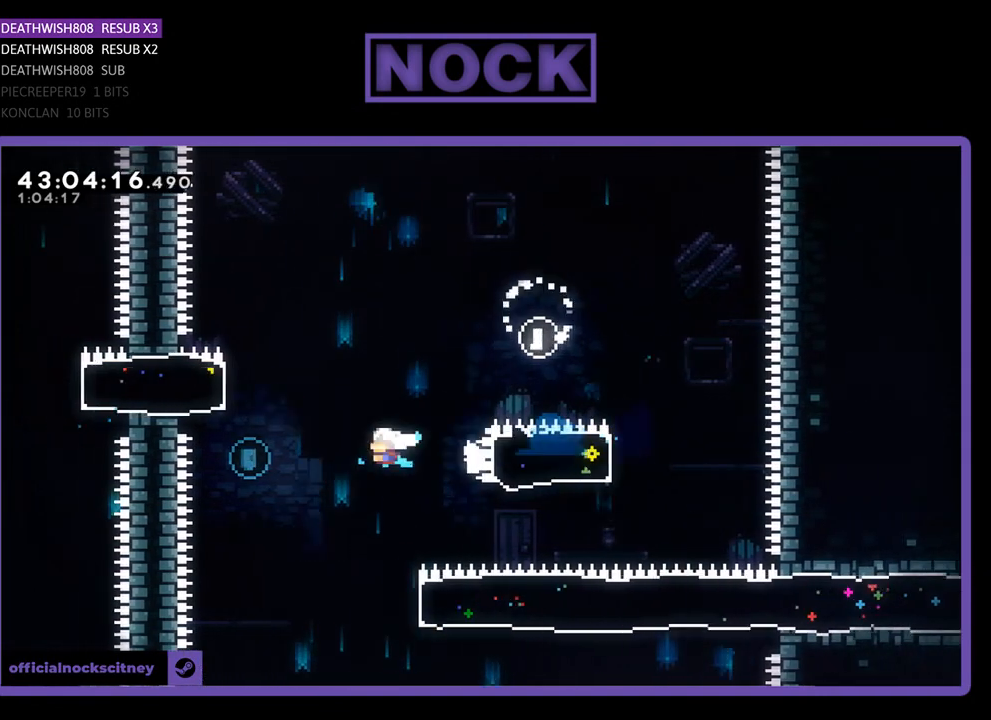
{"buttons": ["CROSS", "R2", "DPAD_UP"], "left_stick": "center", "events": [[67, "CROSS", "down"], [300, "DPAD_UP", "down"], [400, "DPAD_LEFT", "up"]]}
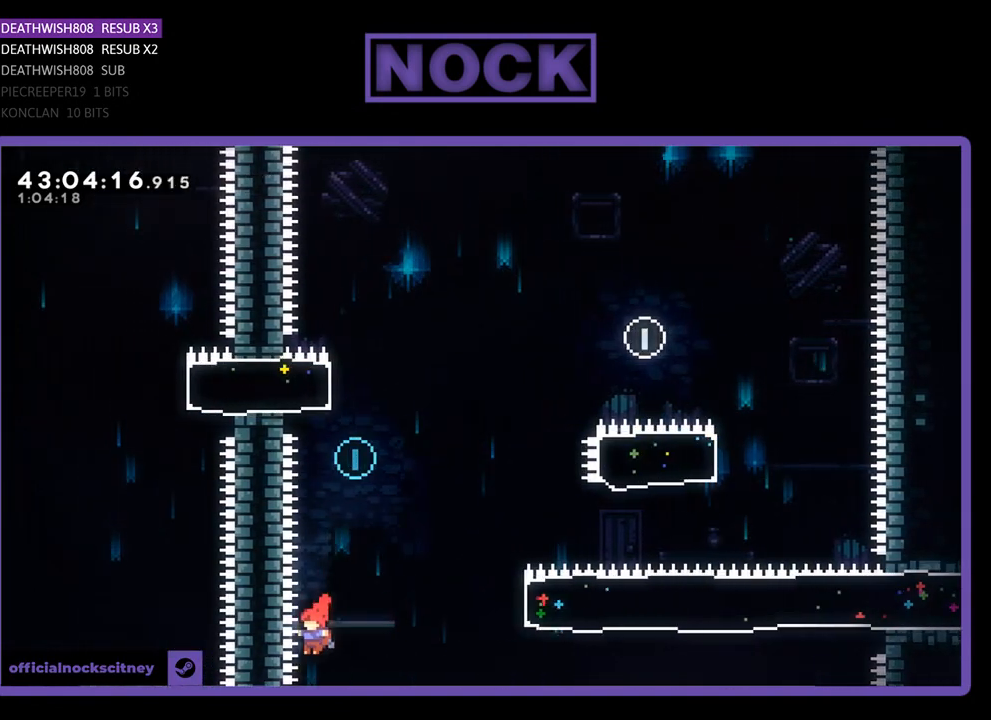
{"buttons": [], "left_stick": "center", "events": [[100, "CROSS", "up"], [100, "R2", "up"], [200, "DPAD_UP", "up"]]}
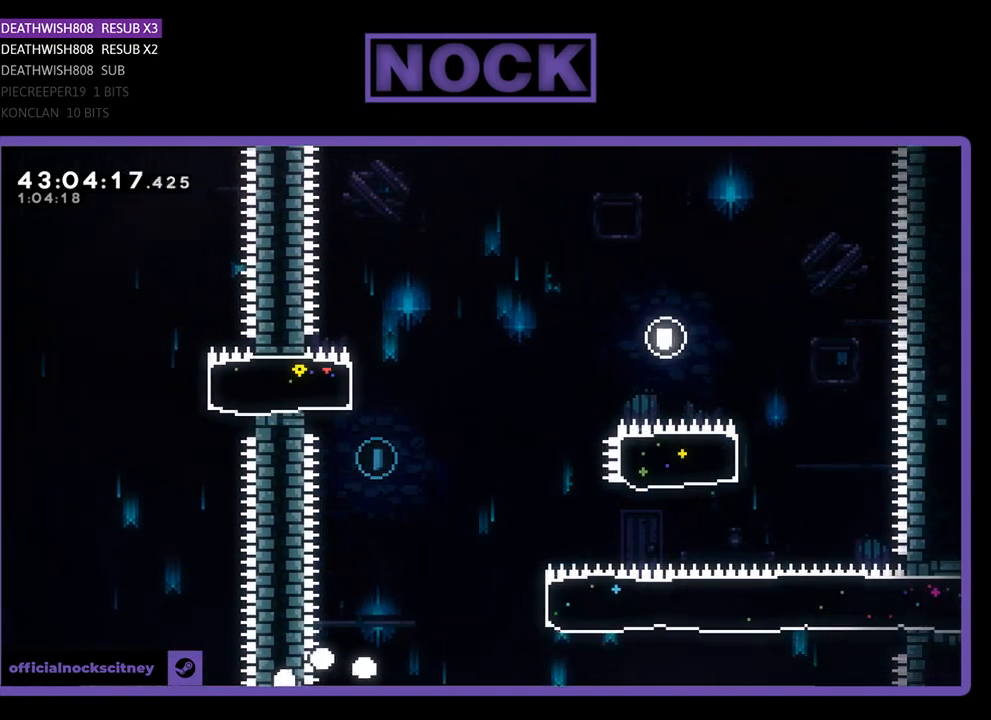
{"buttons": [], "left_stick": "center", "events": []}
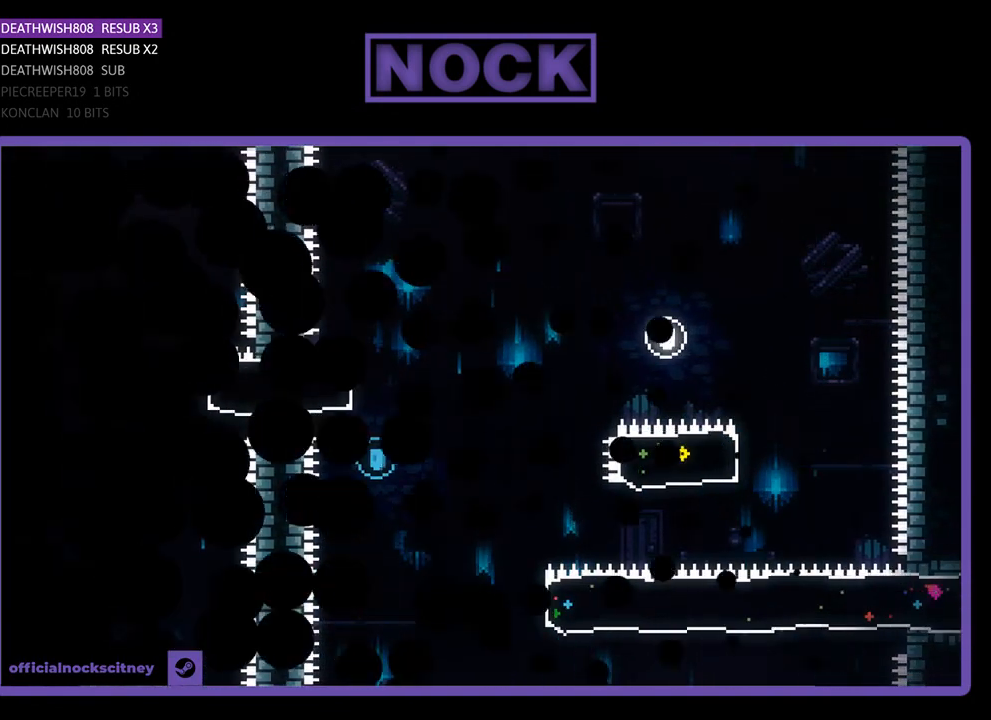
{"buttons": ["R2"], "left_stick": "center", "events": [[100, "R2", "down"]]}
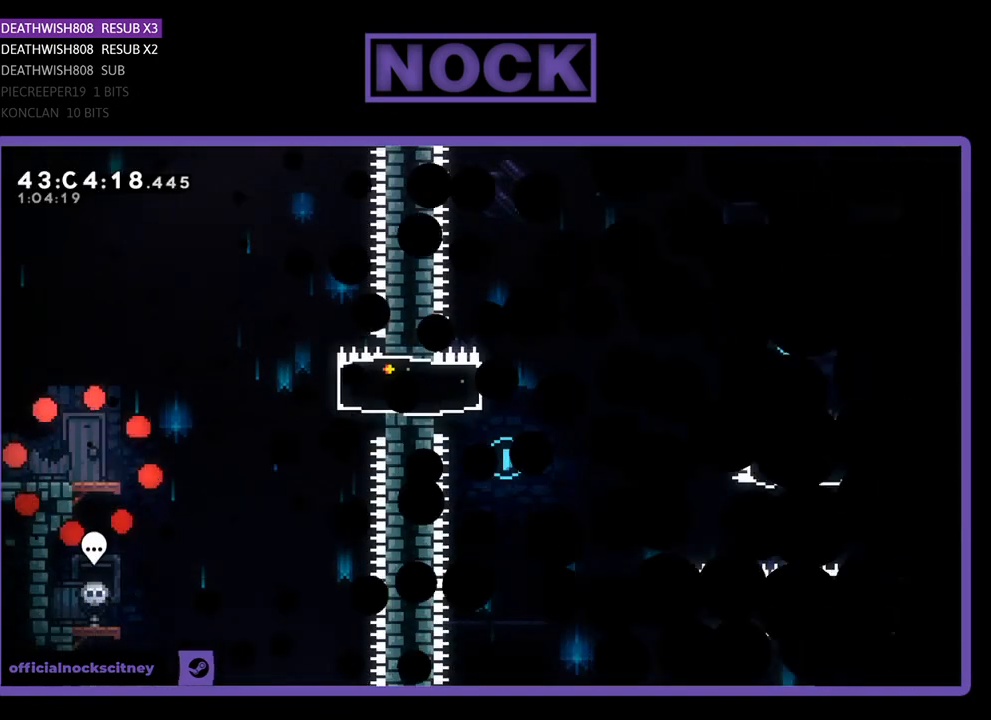
{"buttons": ["R2", "DPAD_RIGHT"], "left_stick": "center", "events": [[467, "DPAD_RIGHT", "down"]]}
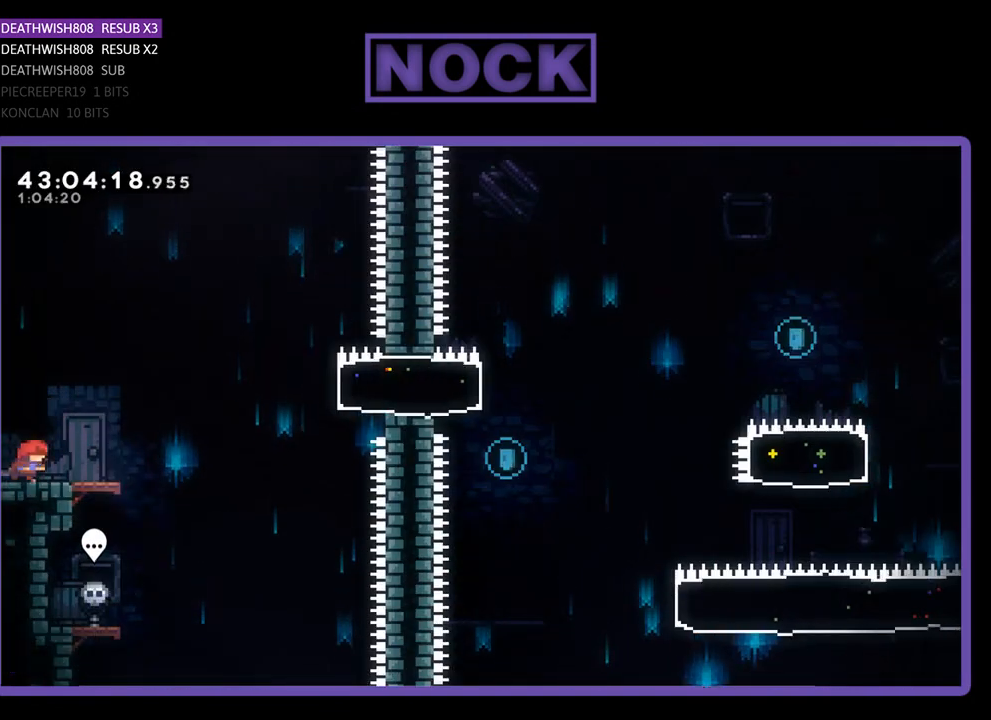
{"buttons": ["CROSS", "R2", "DPAD_RIGHT"], "left_stick": "center", "events": [[433, "CROSS", "down"]]}
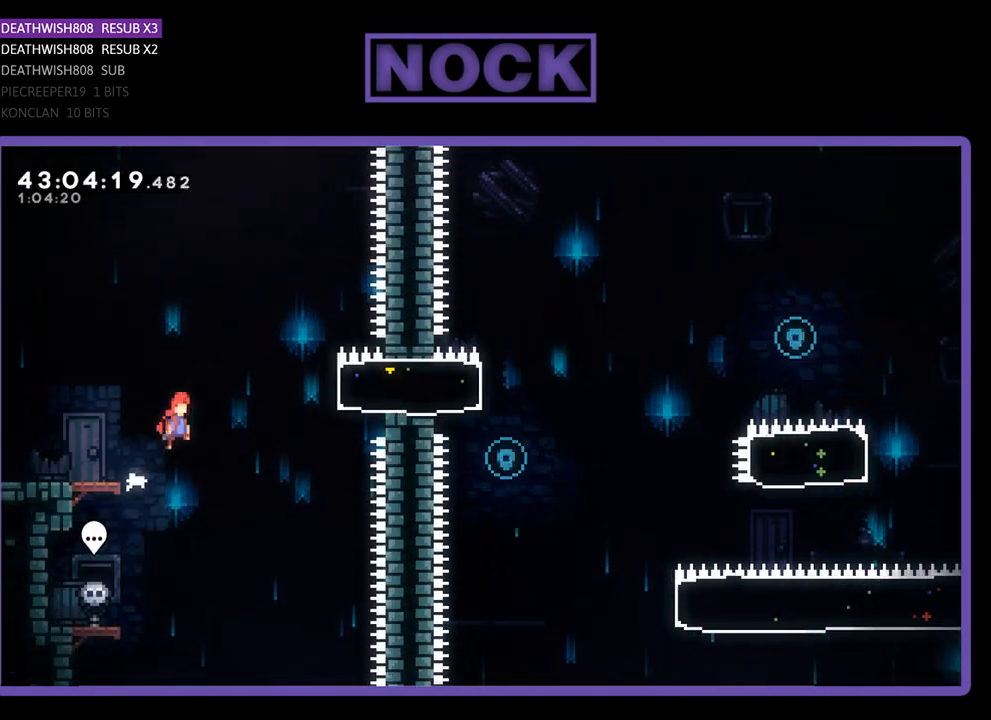
{"buttons": ["CIRCLE", "R2", "DPAD_RIGHT"], "left_stick": "center", "events": [[233, "CROSS", "up"], [300, "CIRCLE", "down"]]}
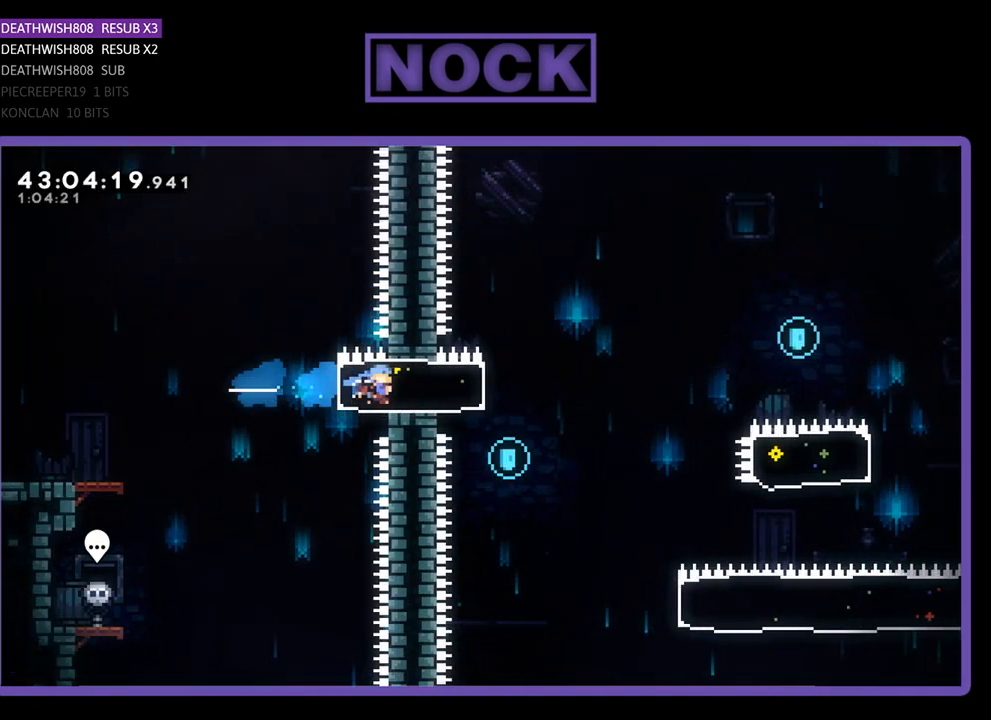
{"buttons": ["CROSS", "R2", "DPAD_RIGHT"], "left_stick": "center", "events": [[33, "CIRCLE", "up"], [267, "CROSS", "down"]]}
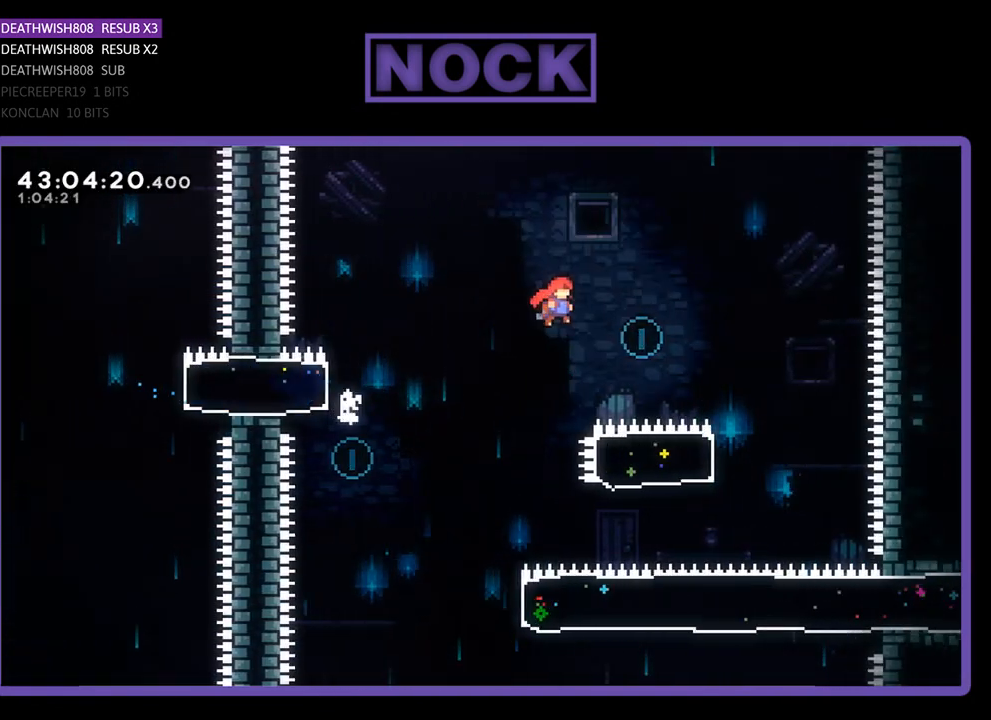
{"buttons": ["CIRCLE", "R2", "DPAD_LEFT"], "left_stick": "center", "events": [[400, "CROSS", "up"], [433, "DPAD_RIGHT", "up"], [500, "CIRCLE", "down"], [500, "DPAD_LEFT", "down"]]}
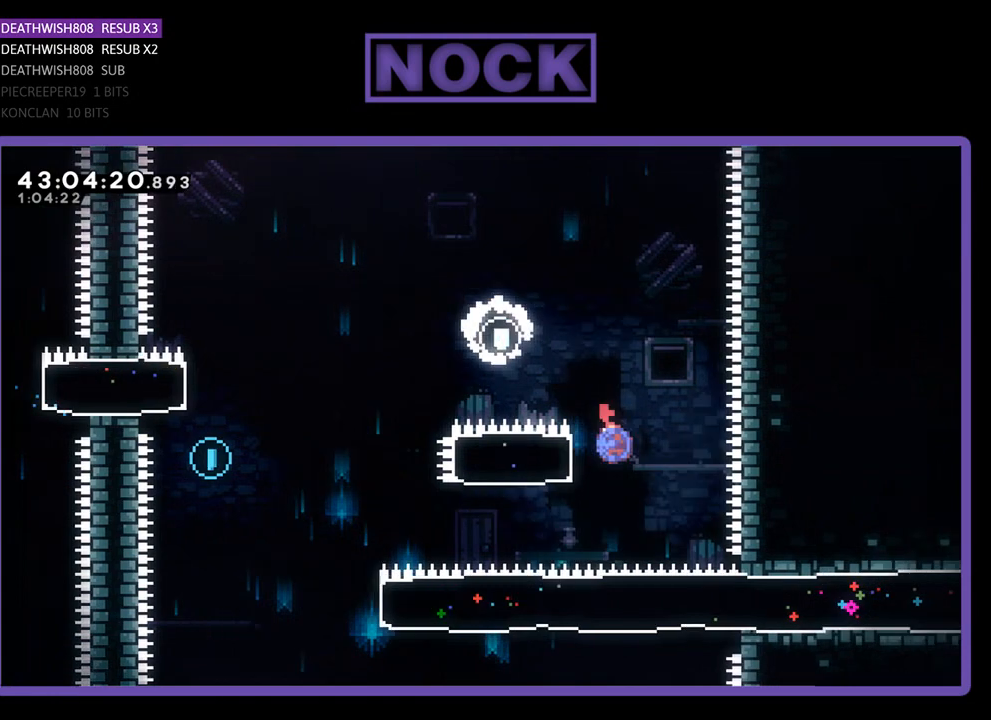
{"buttons": ["CROSS", "R2", "DPAD_LEFT"], "left_stick": "center", "events": [[300, "CIRCLE", "up"], [467, "CROSS", "down"]]}
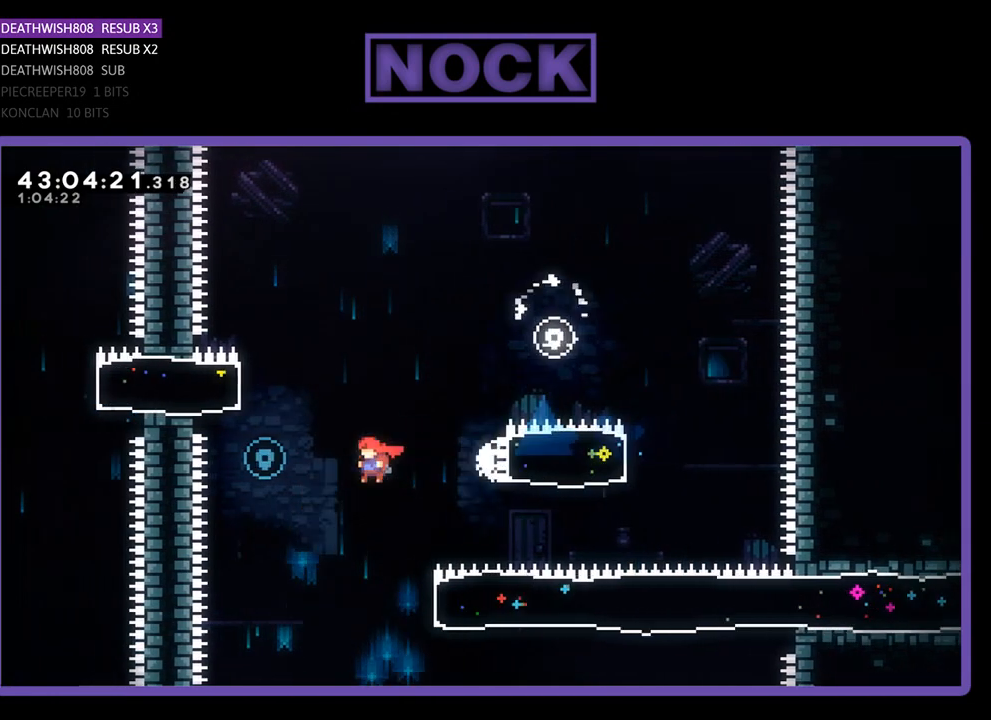
{"buttons": [], "left_stick": "center", "events": [[100, "DPAD_UP", "down"], [267, "CROSS", "up"], [300, "DPAD_LEFT", "up"], [467, "DPAD_UP", "up"], [467, "R2", "up"]]}
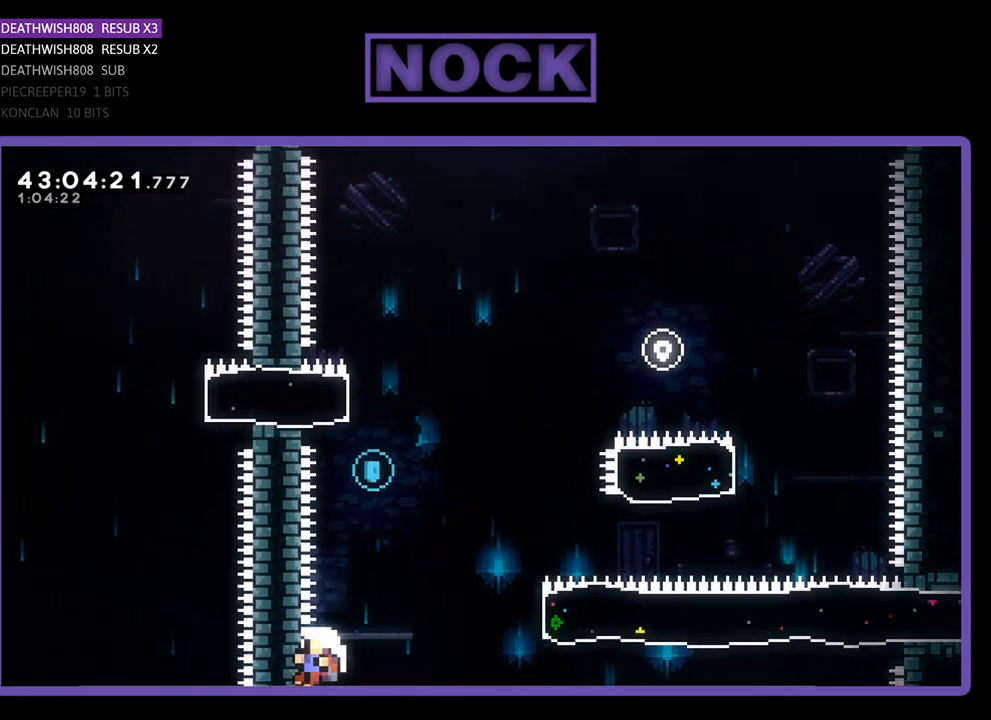
{"buttons": [], "left_stick": "center", "events": []}
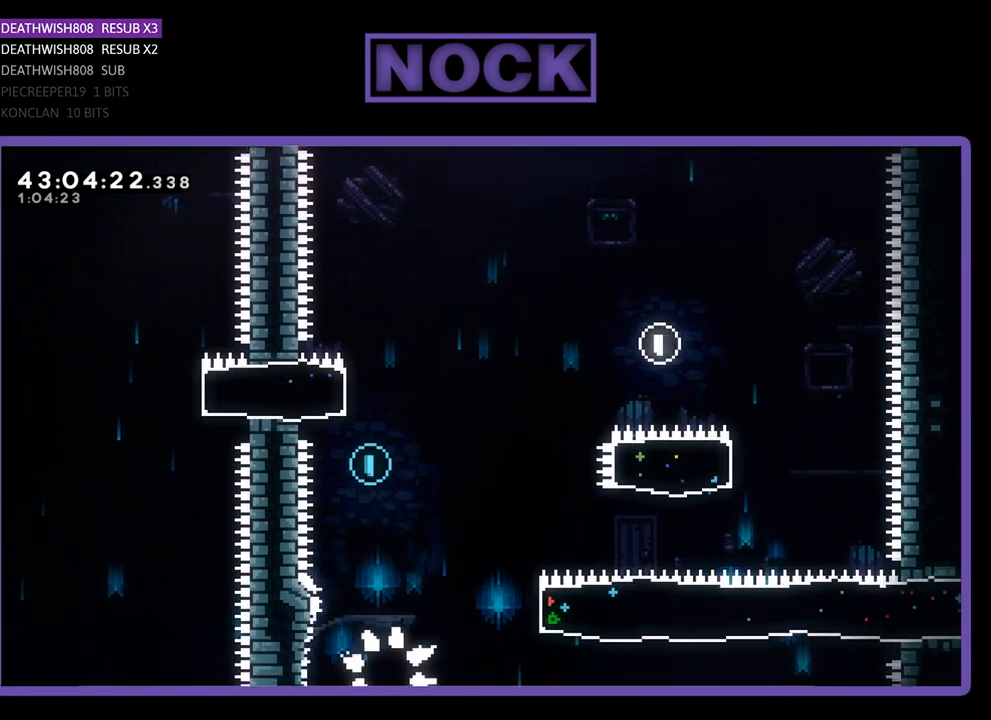
{"buttons": [], "left_stick": "center", "events": []}
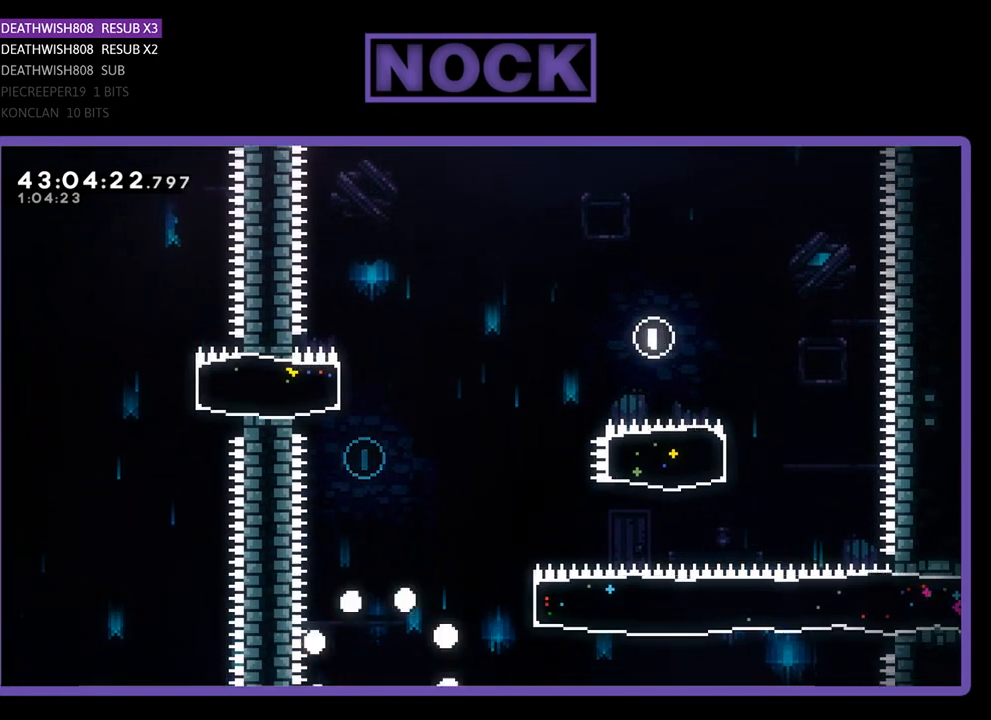
{"buttons": [], "left_stick": "center", "events": []}
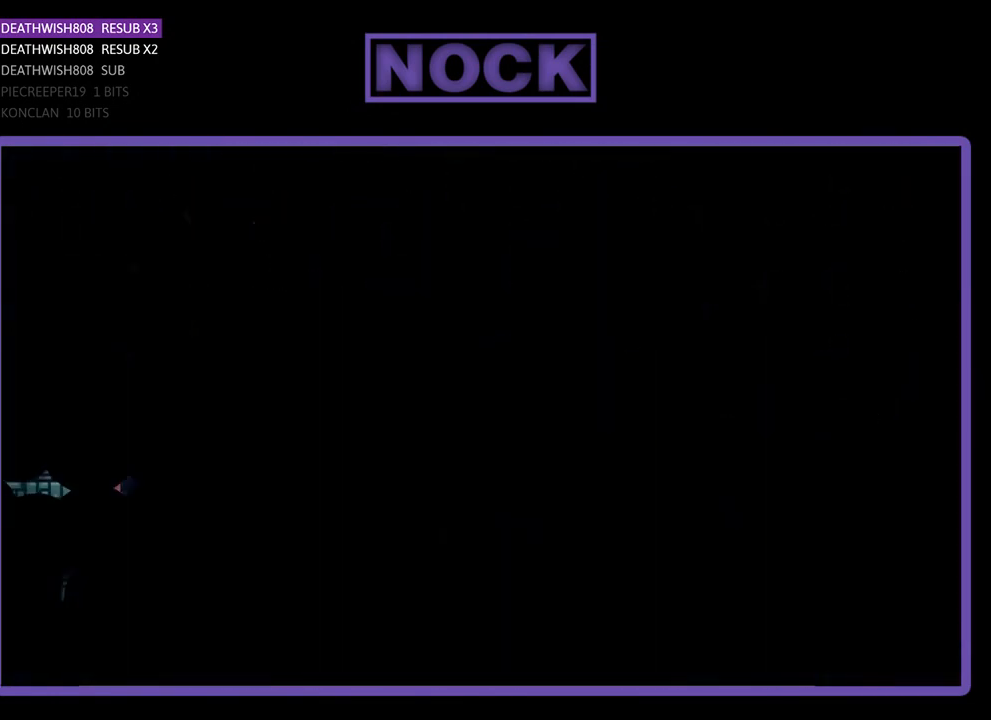
{"buttons": ["DPAD_RIGHT"], "left_stick": "center", "events": [[400, "DPAD_RIGHT", "down"]]}
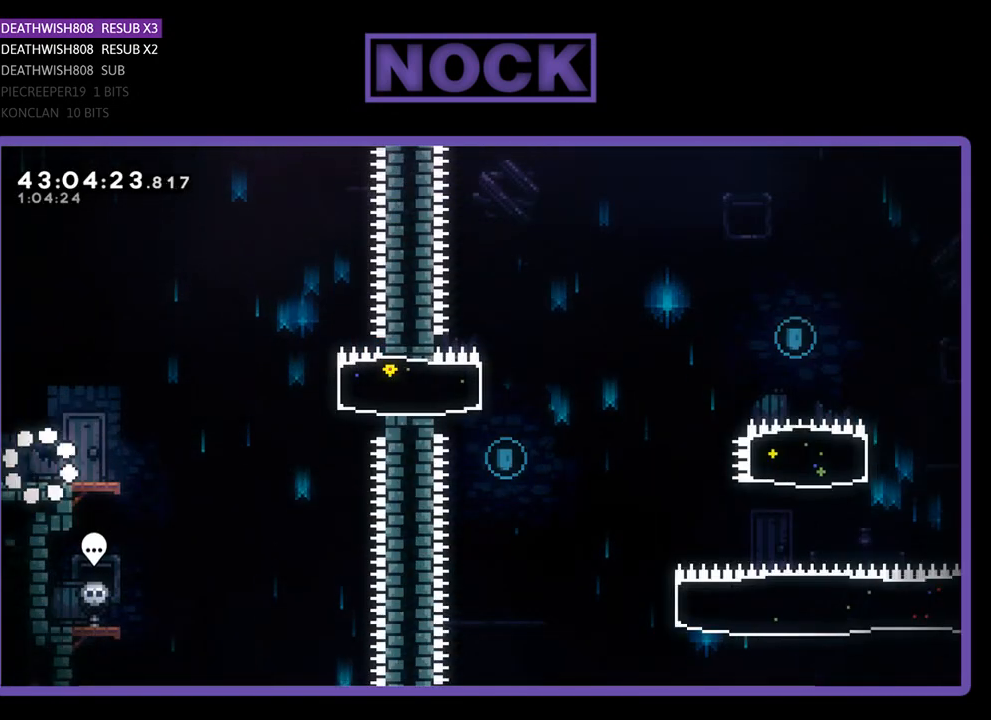
{"buttons": ["CROSS", "R2", "DPAD_RIGHT"], "left_stick": "center", "events": [[67, "R2", "down"], [433, "CROSS", "down"]]}